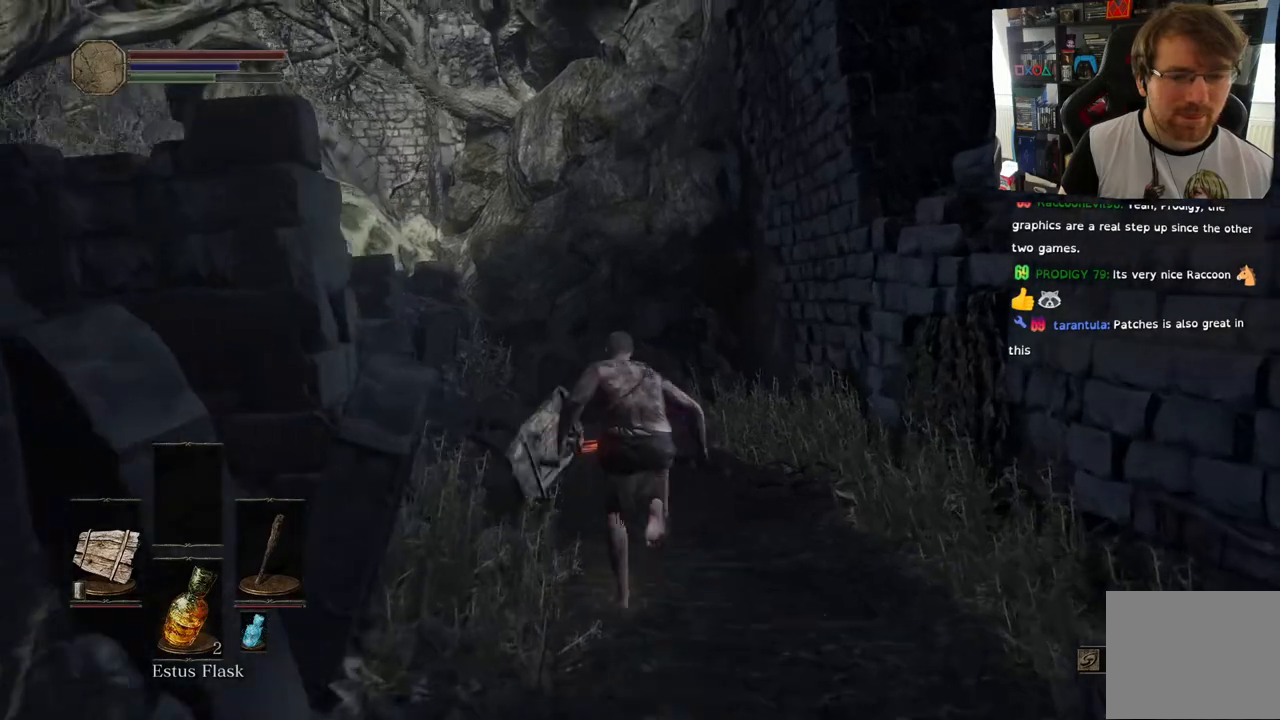
Gameplay with a controller (PlayStation layout); each line is a JSON object with the inputs held at the frame after it. "events" lists button and stick changes between this image and that frame as [ms after this image, input, new state], when the widget could be followed in between.
{"buttons": [], "left_stick": "up", "right_stick": "down-left", "events": [[67, "CIRCLE", "up"], [267, "right_stick", "down-left"]]}
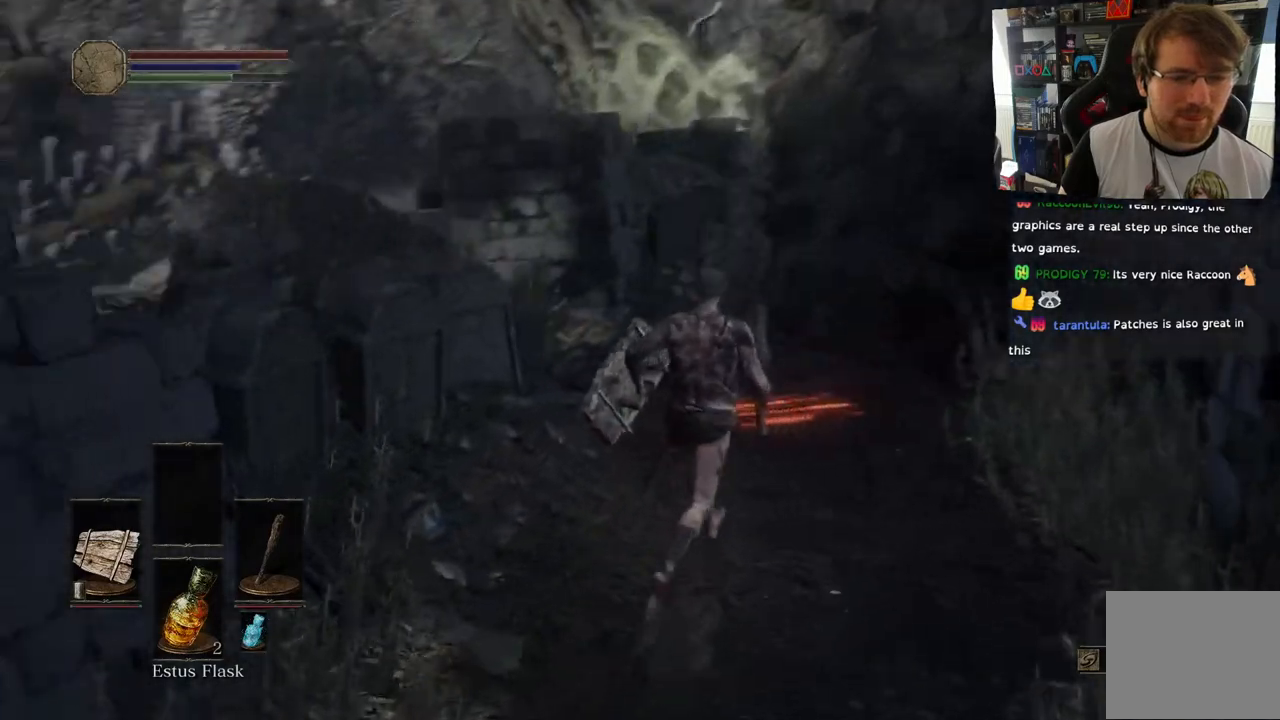
{"buttons": [], "left_stick": "up-right", "right_stick": "center", "events": [[150, "left_stick", "up-right"], [183, "right_stick", "center"]]}
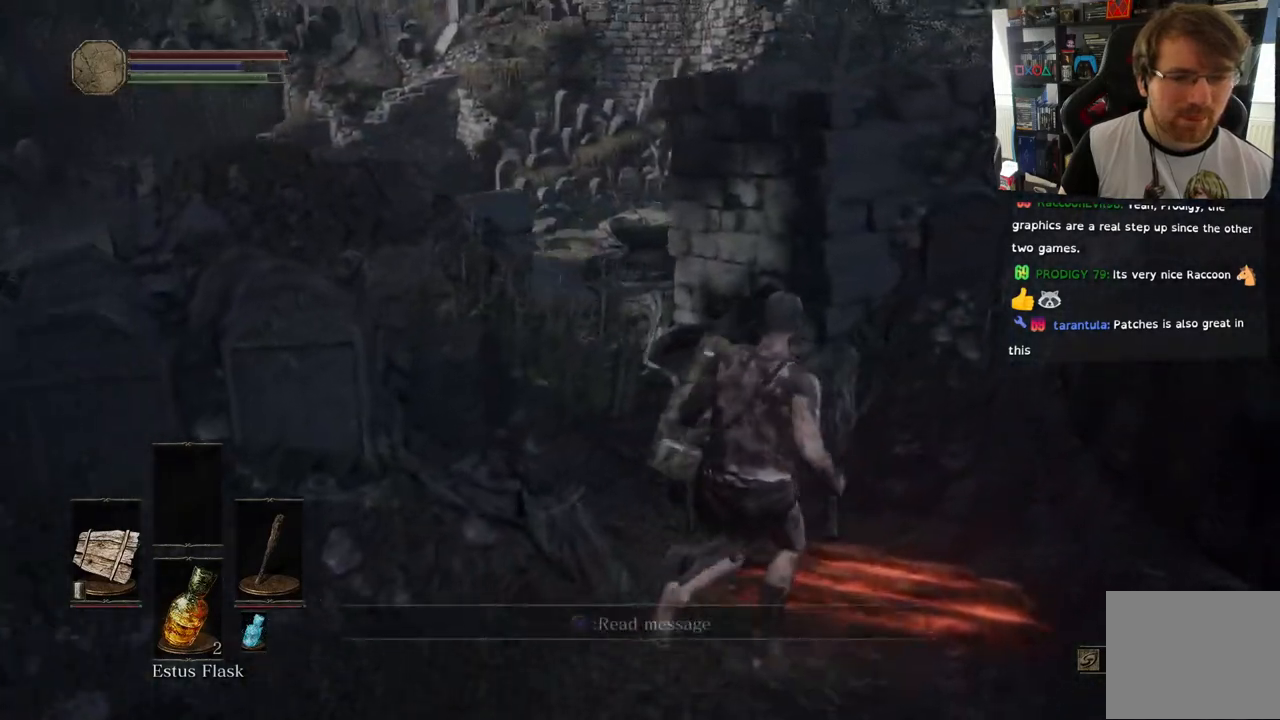
{"buttons": [], "left_stick": "center", "right_stick": "center", "events": [[167, "left_stick", "center"], [183, "CROSS", "down"], [300, "CROSS", "up"]]}
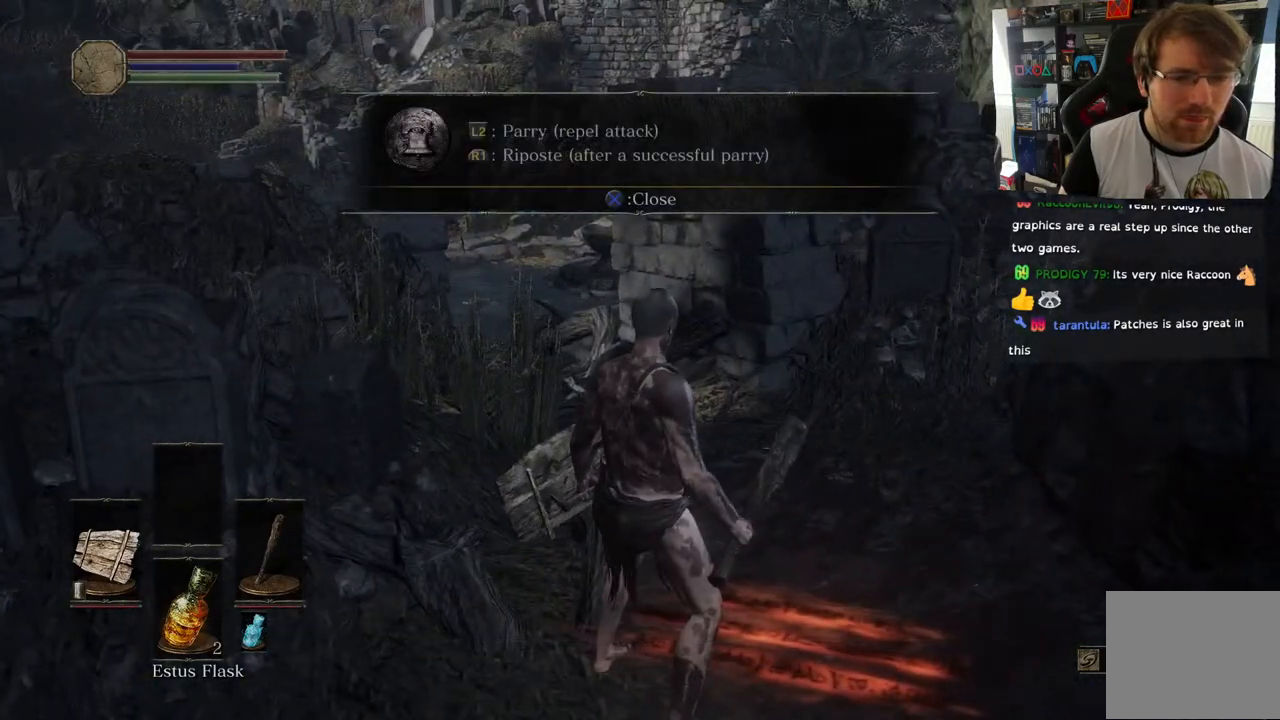
{"buttons": [], "left_stick": "center", "right_stick": "center", "events": [[117, "right_stick", "left"], [383, "right_stick", "center"]]}
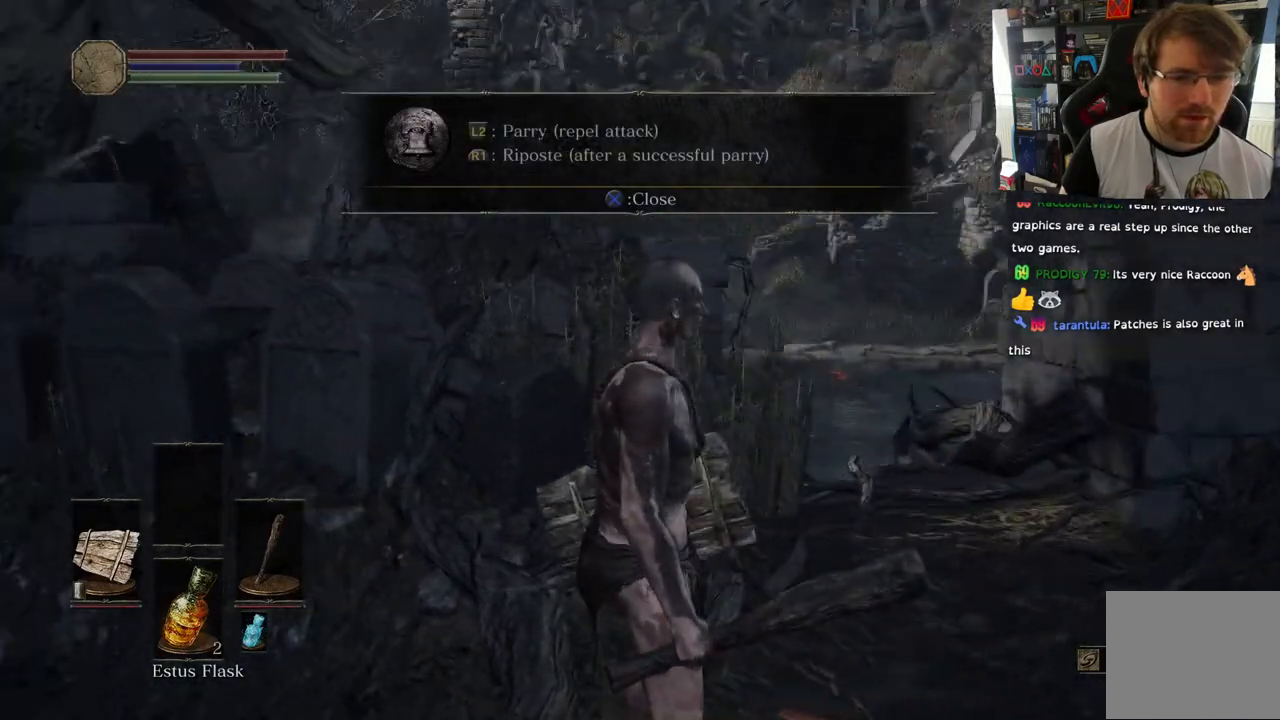
{"buttons": [], "left_stick": "center", "right_stick": "center", "events": []}
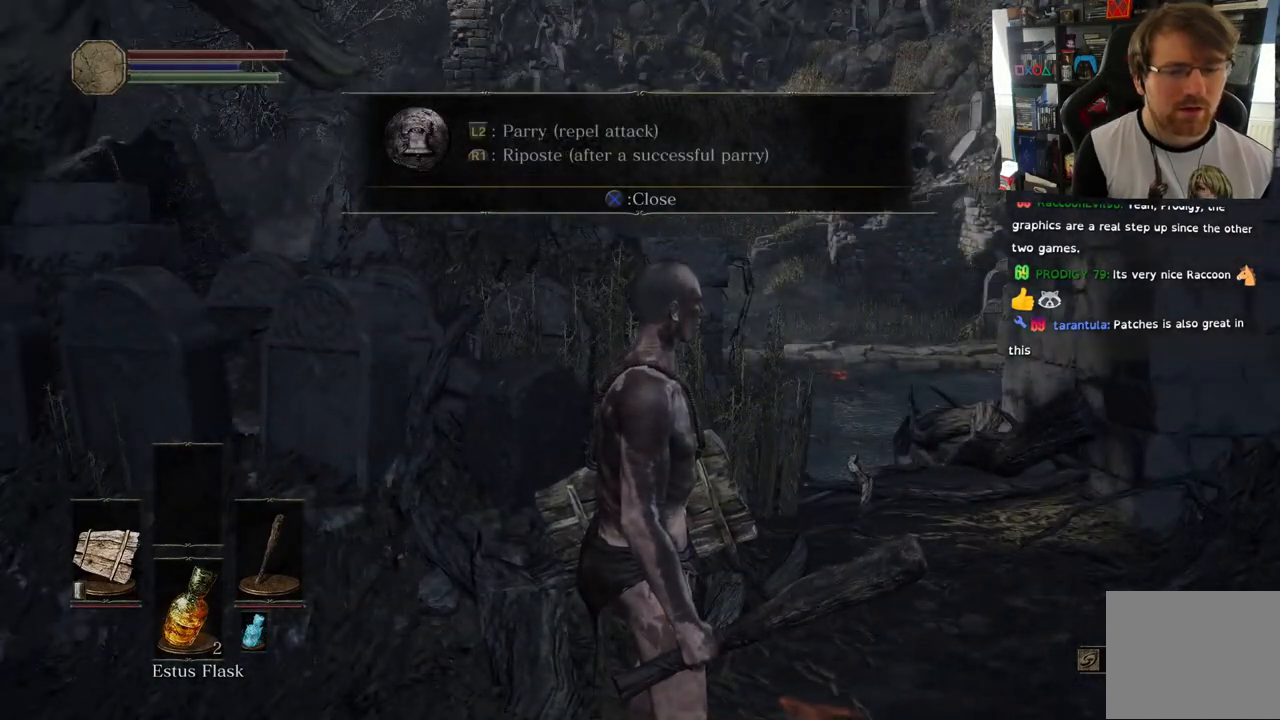
{"buttons": [], "left_stick": "center", "right_stick": "center", "events": []}
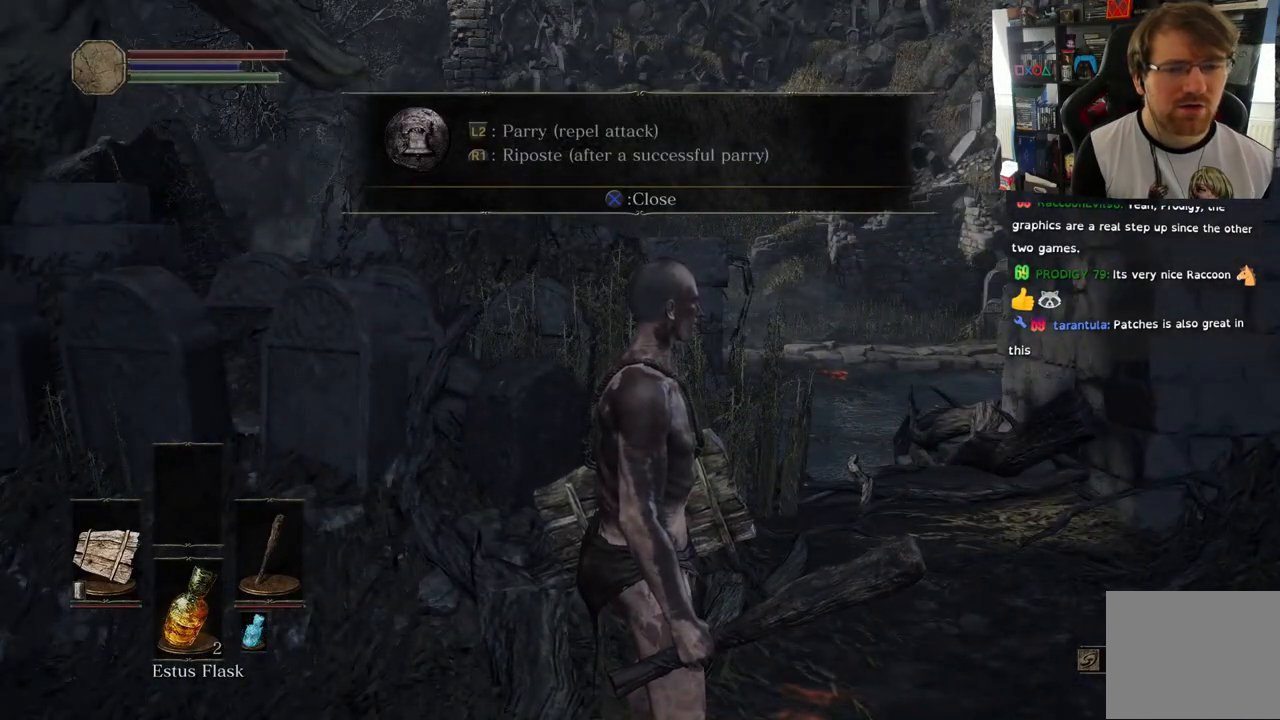
{"buttons": [], "left_stick": "center", "right_stick": "center", "events": []}
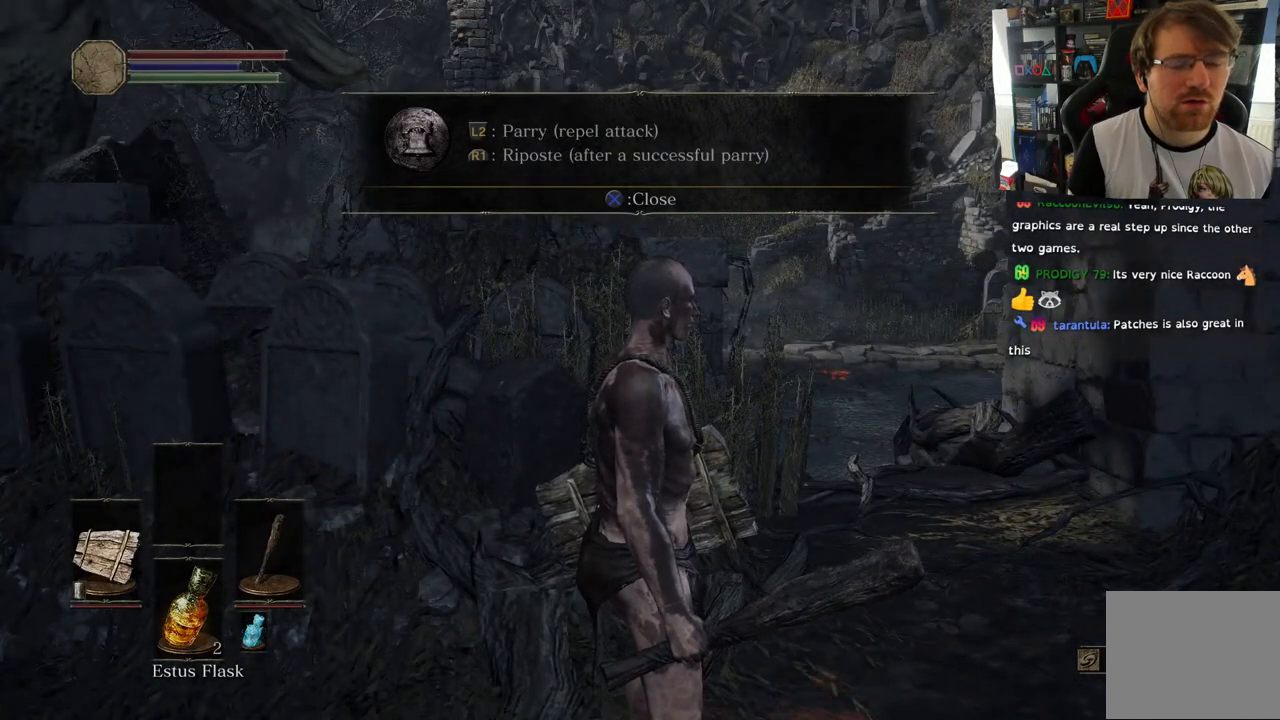
{"buttons": [], "left_stick": "center", "right_stick": "center", "events": []}
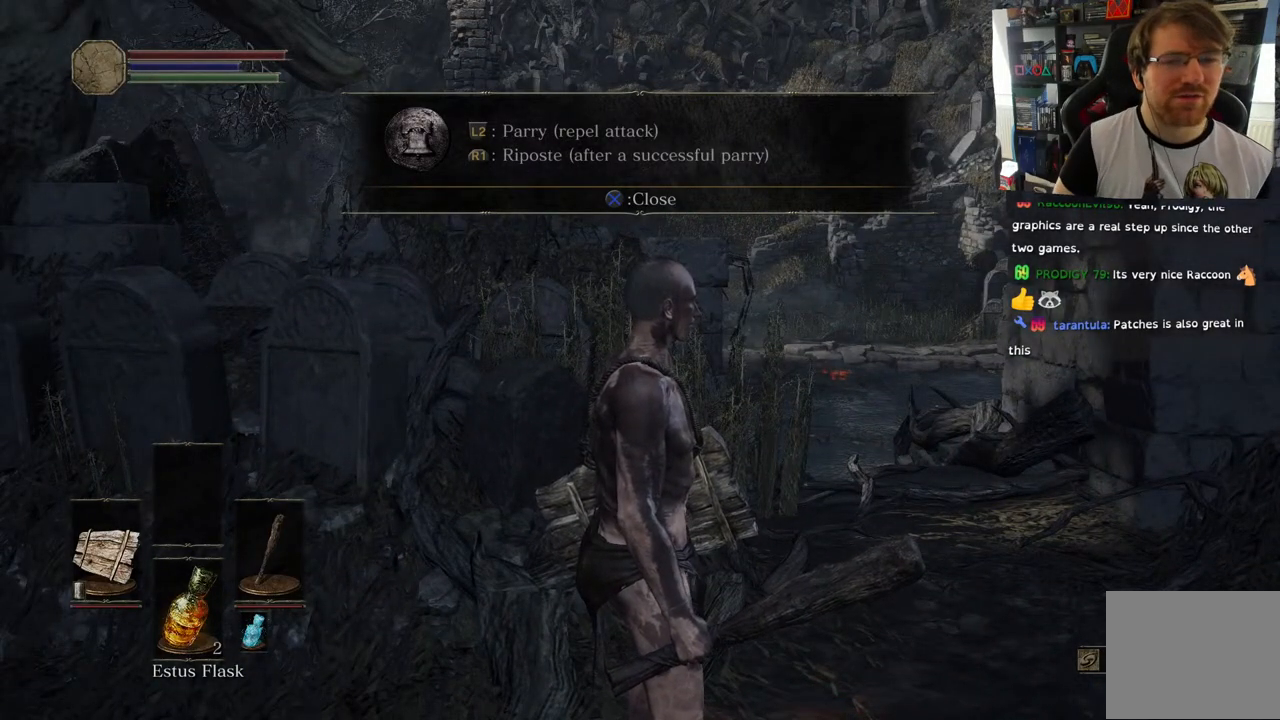
{"buttons": [], "left_stick": "center", "right_stick": "down-left", "events": [[350, "right_stick", "down-left"]]}
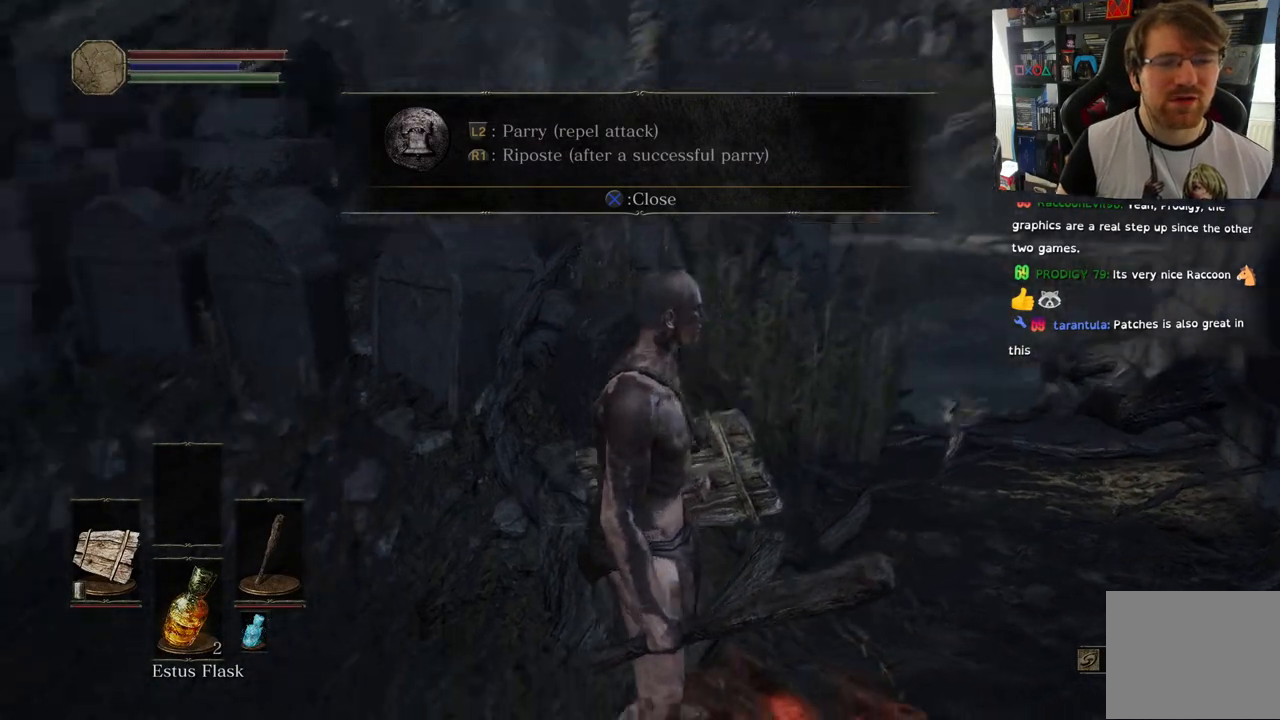
{"buttons": [], "left_stick": "center", "right_stick": "left", "events": [[67, "right_stick", "center"], [383, "right_stick", "left"]]}
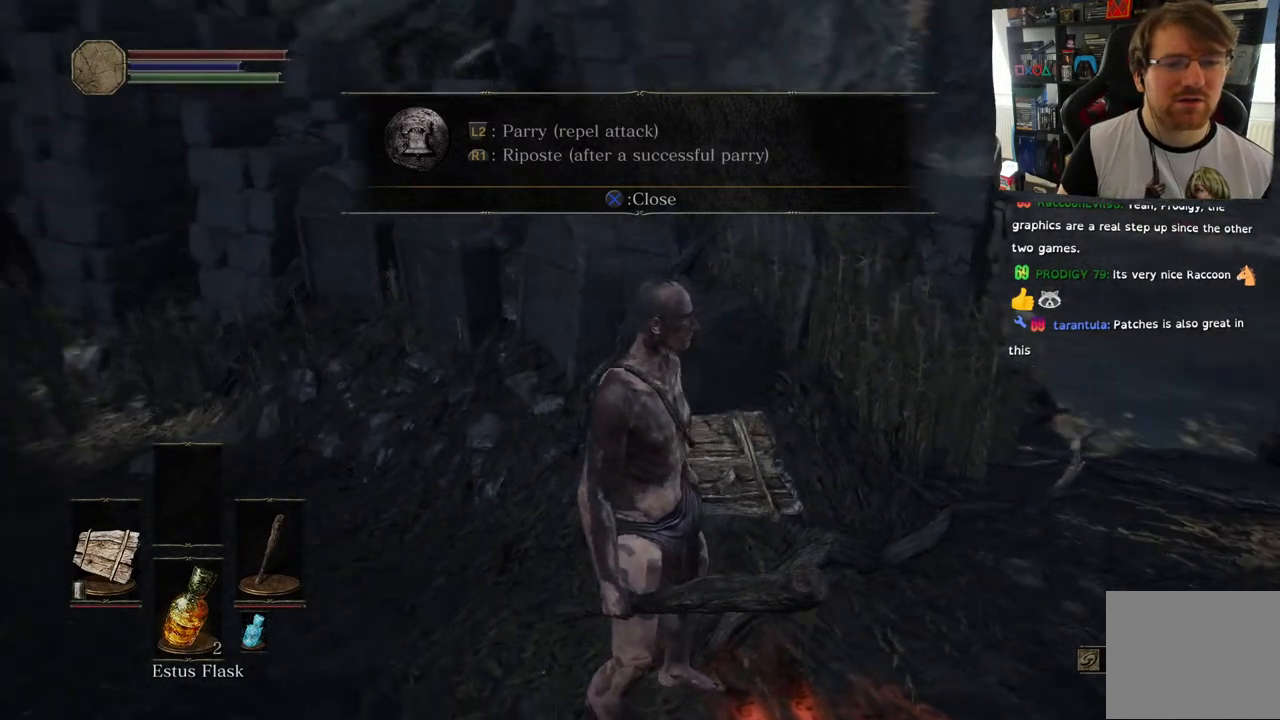
{"buttons": [], "left_stick": "center", "right_stick": "left", "events": []}
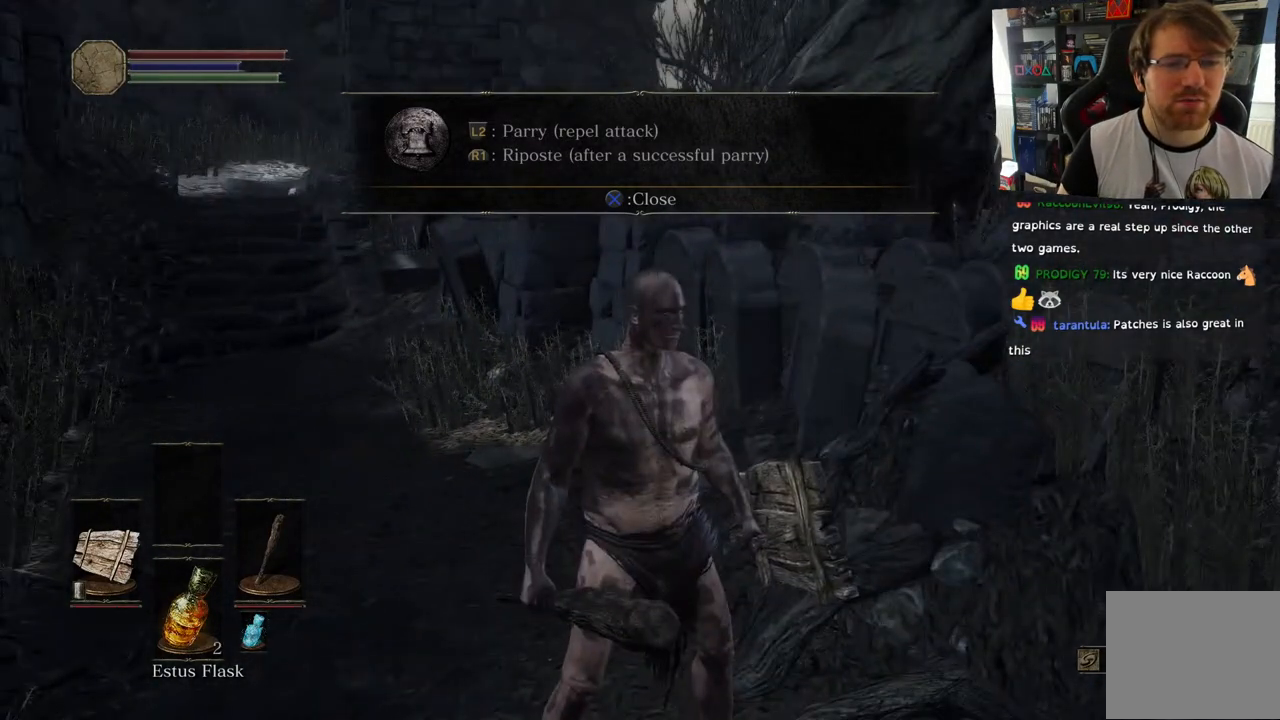
{"buttons": [], "left_stick": "center", "right_stick": "down", "events": [[67, "right_stick", "center"], [200, "right_stick", "down"]]}
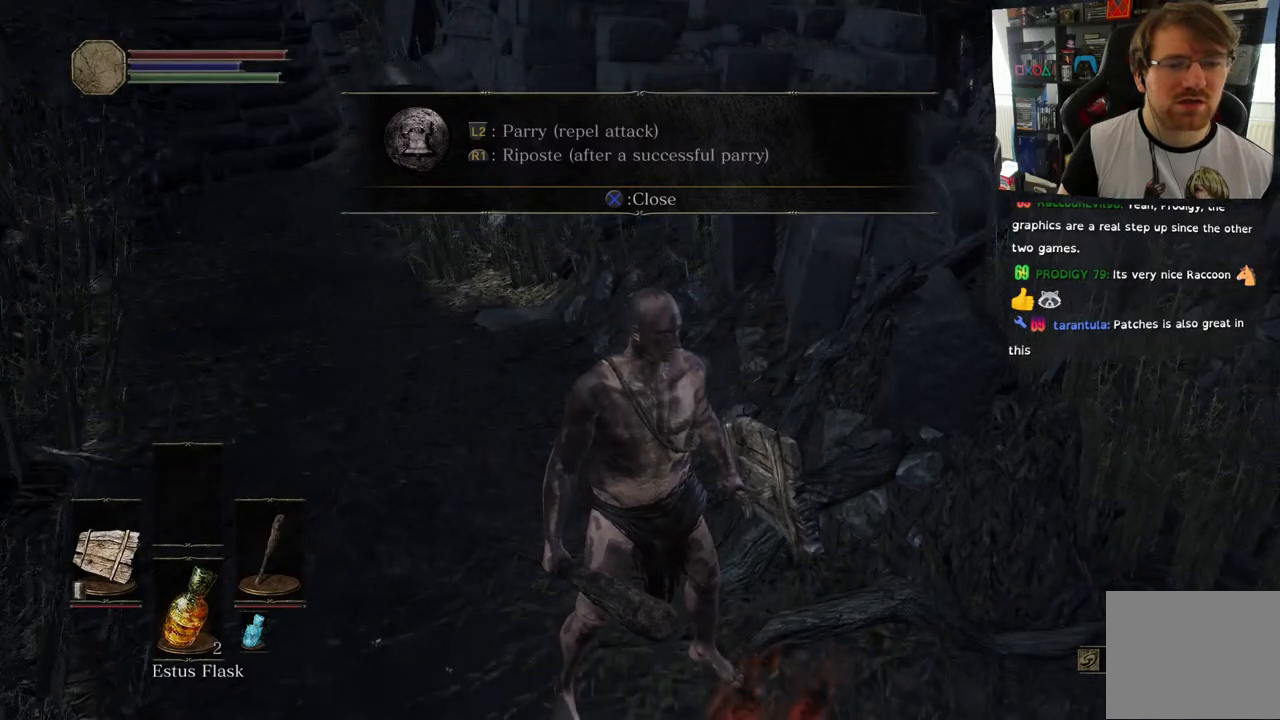
{"buttons": [], "left_stick": "center", "right_stick": "right", "events": [[433, "right_stick", "right"]]}
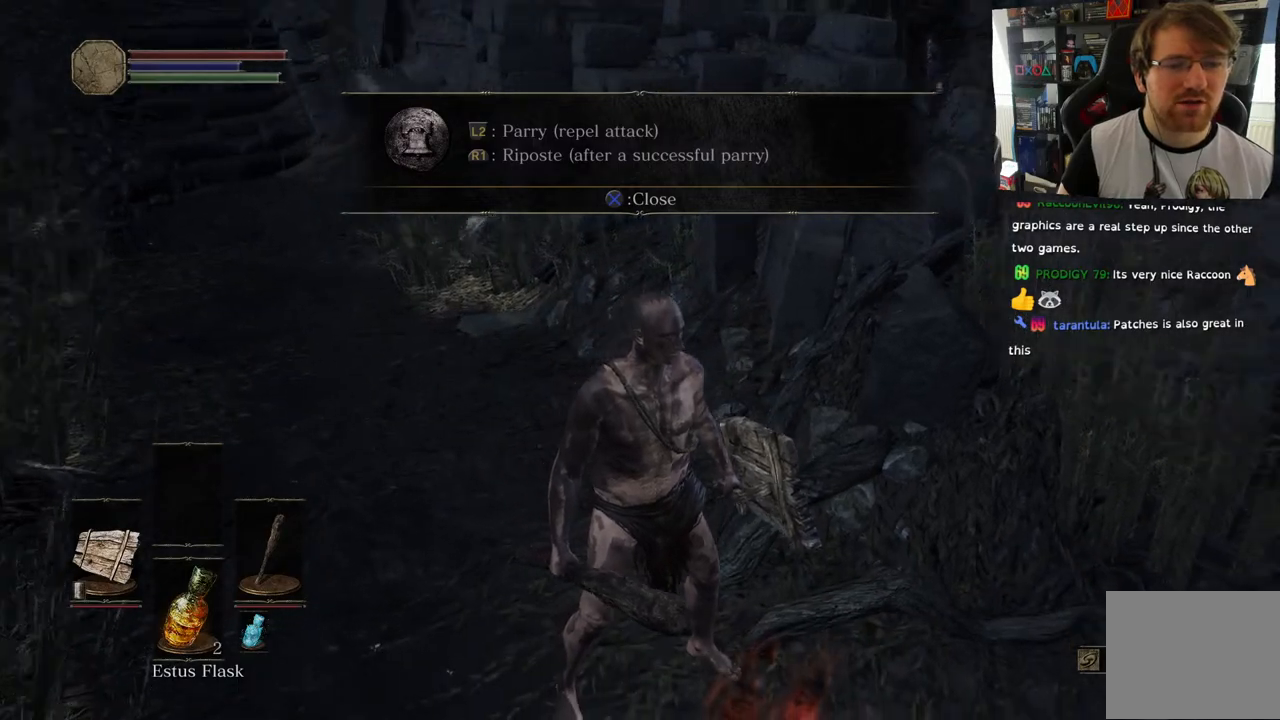
{"buttons": [], "left_stick": "center", "right_stick": "center", "events": [[500, "right_stick", "center"]]}
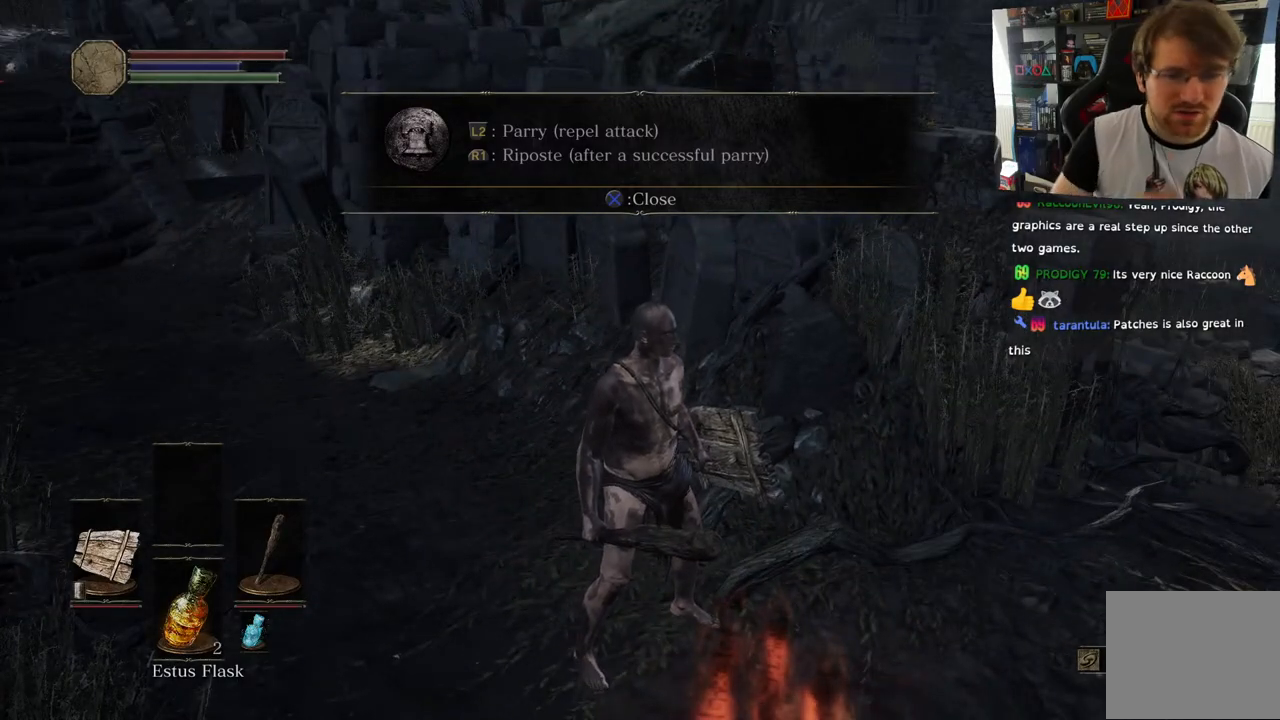
{"buttons": [], "left_stick": "center", "right_stick": "center", "events": []}
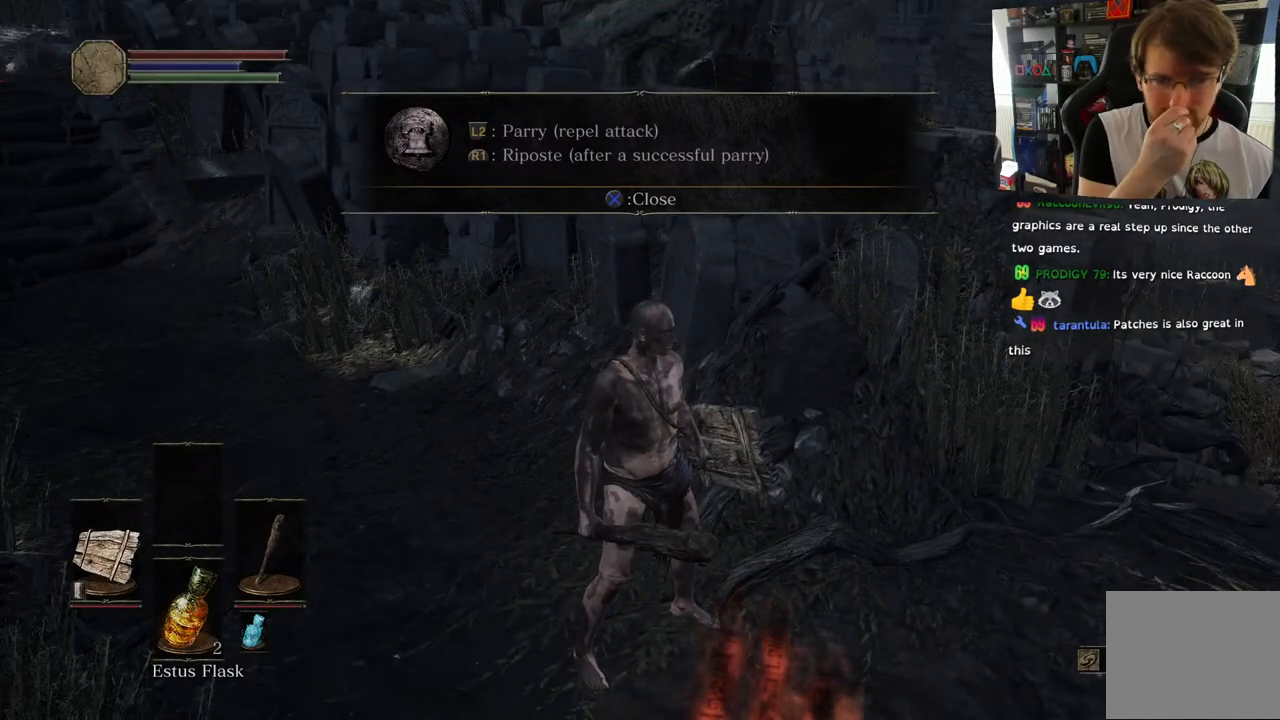
{"buttons": [], "left_stick": "center", "right_stick": "center", "events": []}
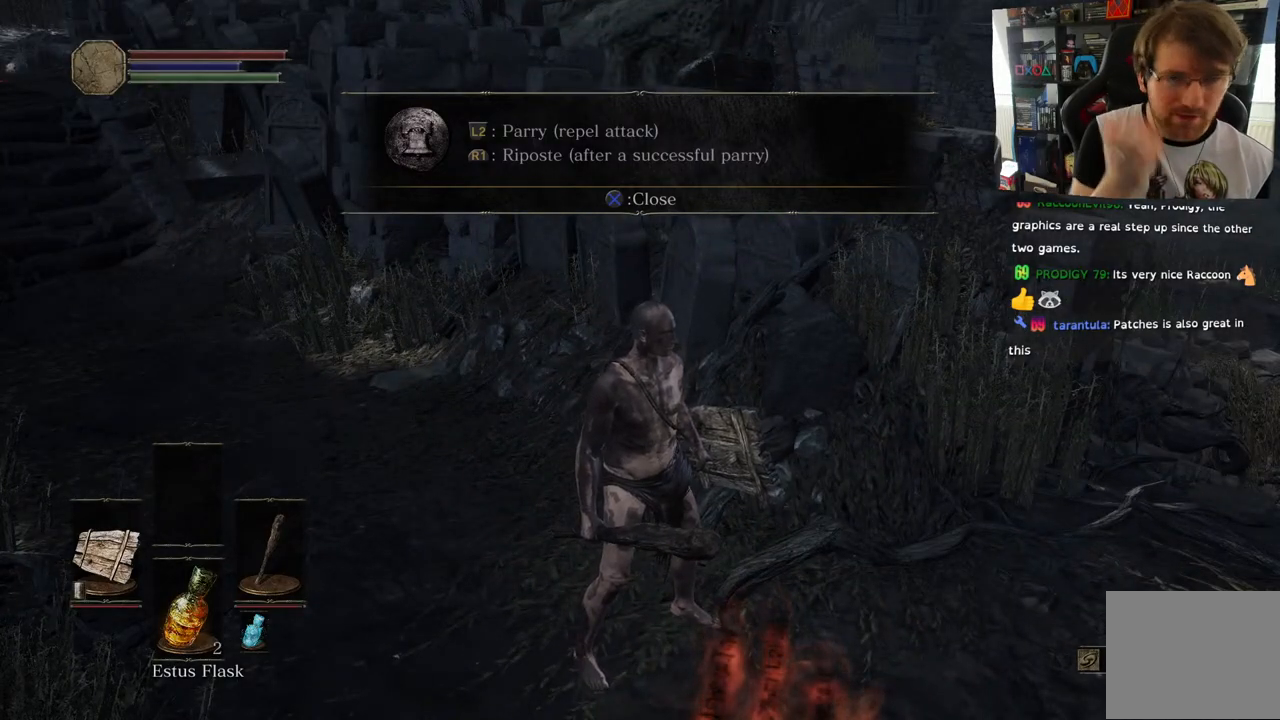
{"buttons": [], "left_stick": "center", "right_stick": "center", "events": [[50, "right_stick", "right"], [183, "right_stick", "down-right"], [500, "right_stick", "center"]]}
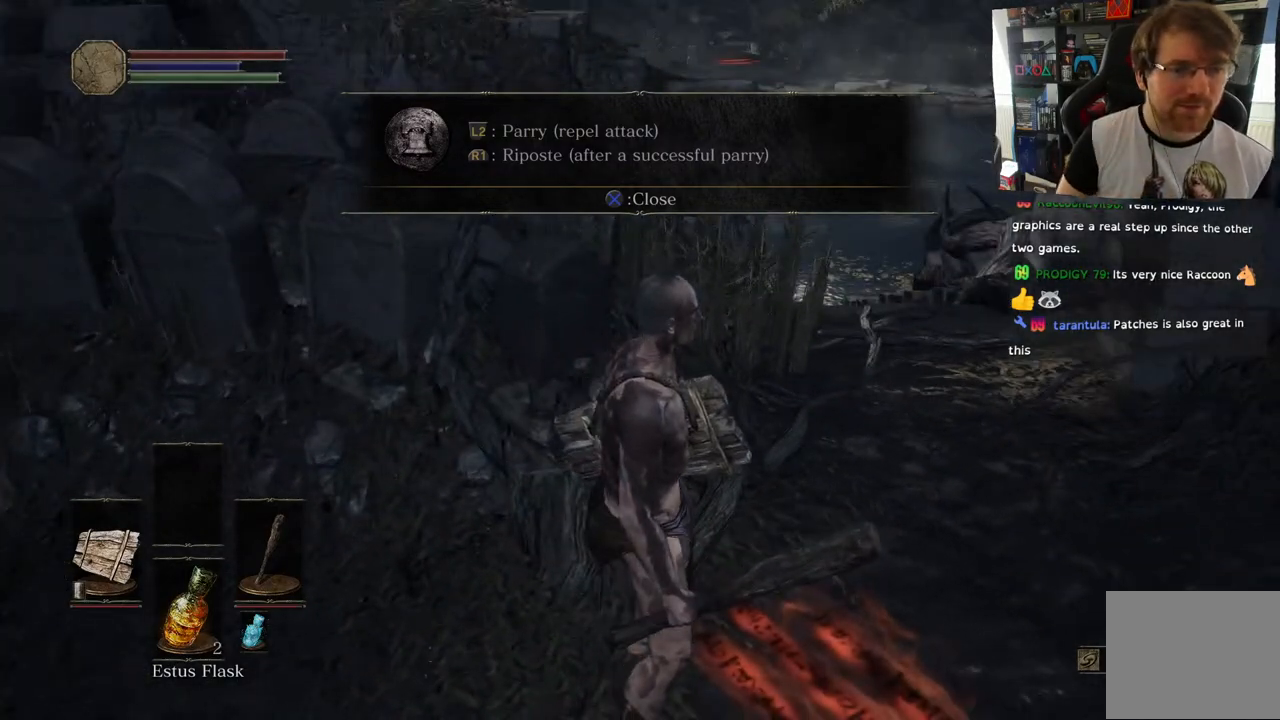
{"buttons": [], "left_stick": "up-right", "right_stick": "left", "events": [[117, "left_stick", "right"], [417, "left_stick", "up-right"], [417, "right_stick", "left"]]}
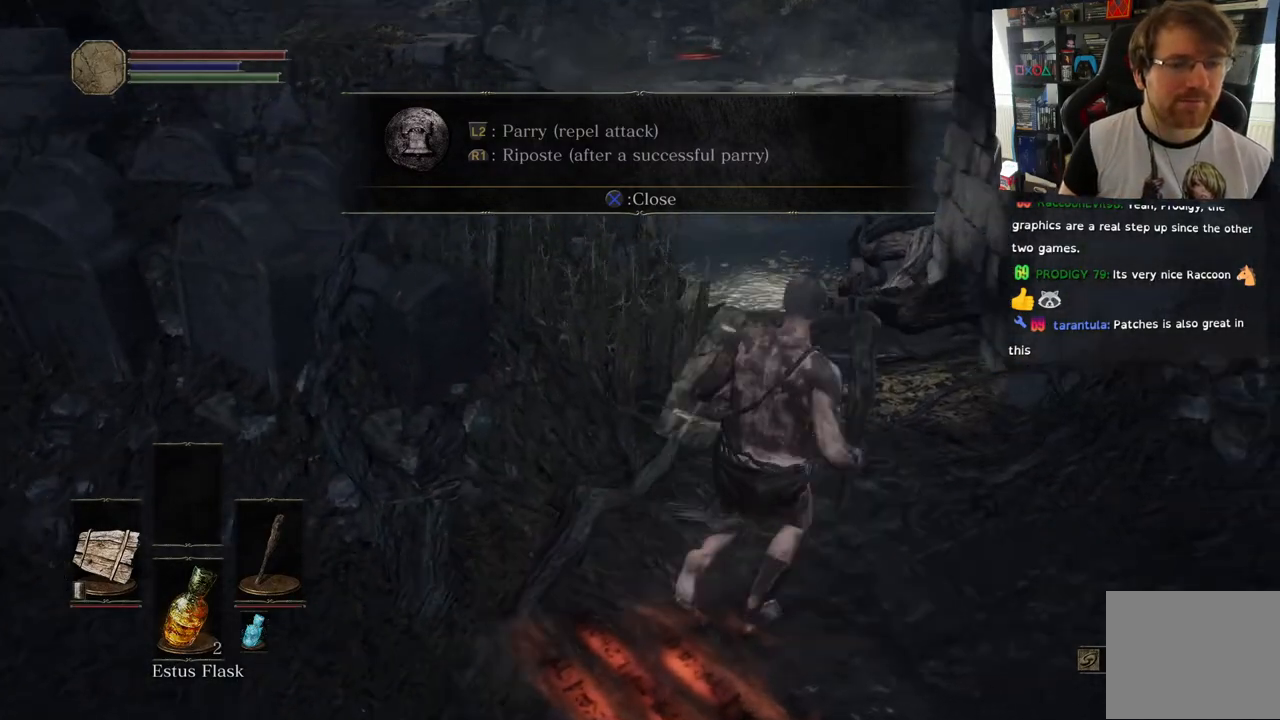
{"buttons": [], "left_stick": "up-right", "right_stick": "down", "events": [[167, "right_stick", "center"], [450, "right_stick", "down"]]}
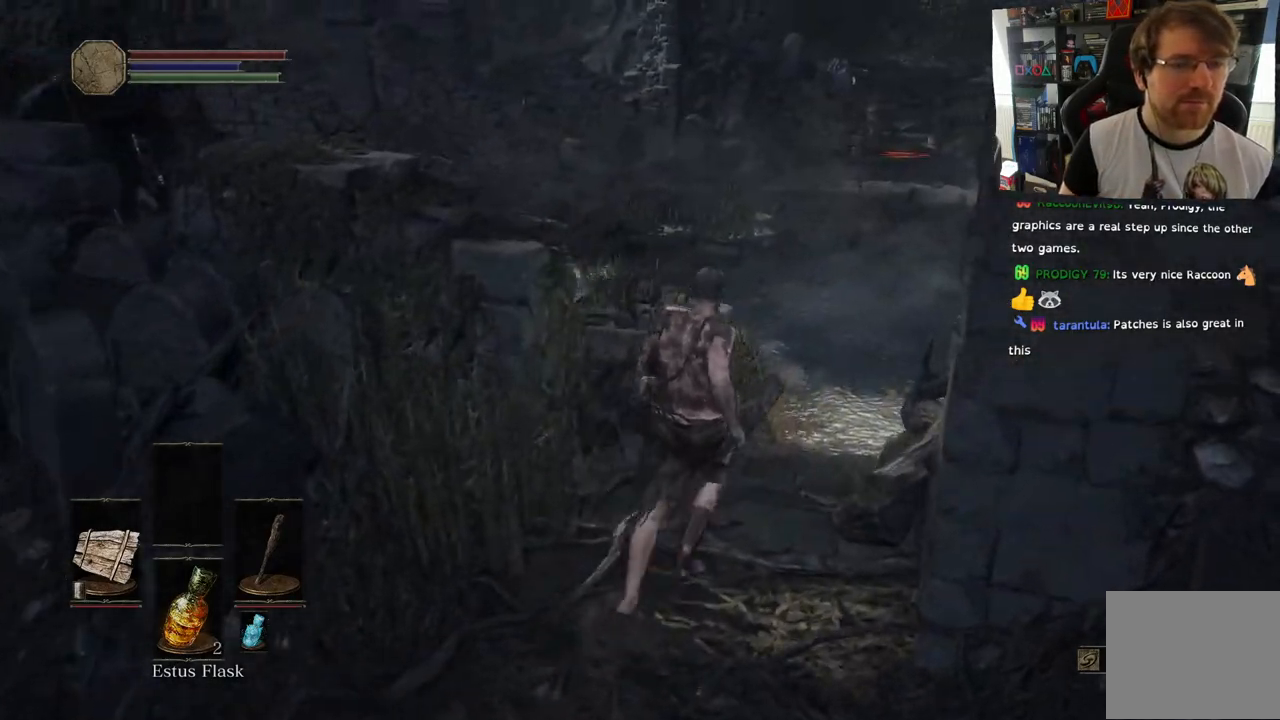
{"buttons": [], "left_stick": "up-right", "right_stick": "up-right", "events": [[100, "left_stick", "up"], [100, "right_stick", "down-right"], [217, "left_stick", "up-right"], [350, "right_stick", "up-right"]]}
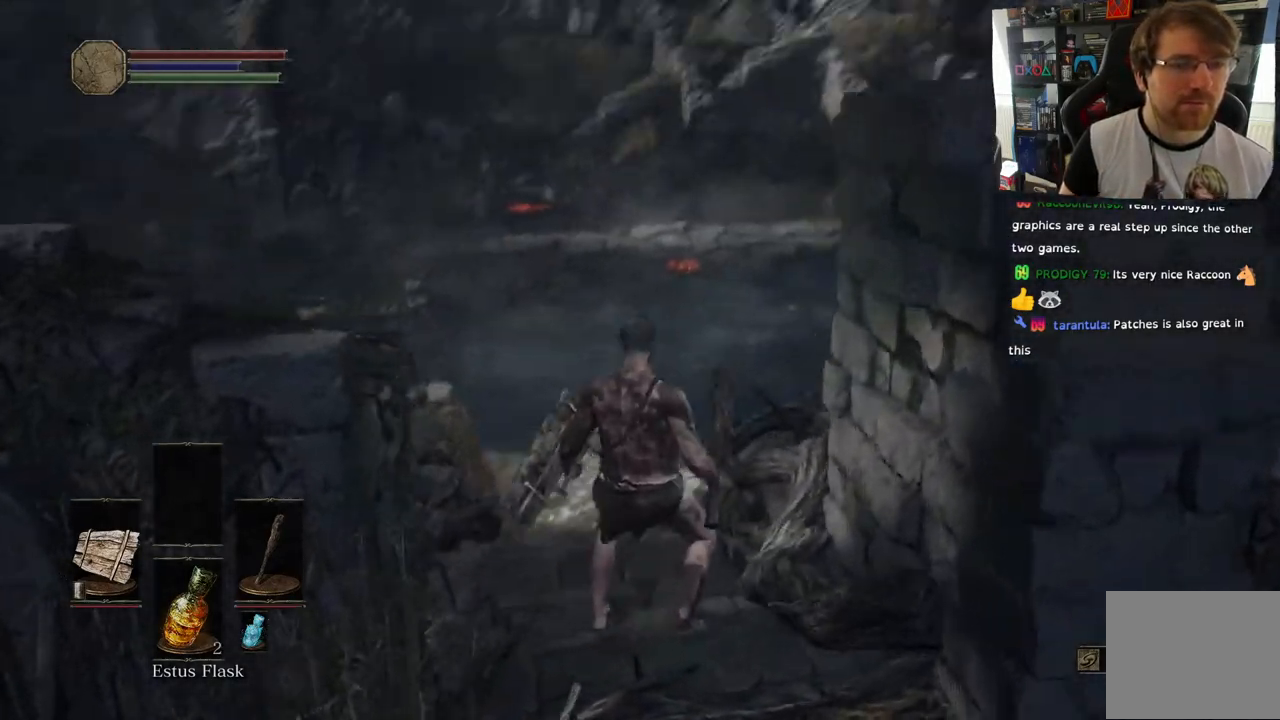
{"buttons": [], "left_stick": "up", "right_stick": "center", "events": [[50, "right_stick", "center"], [133, "left_stick", "up"]]}
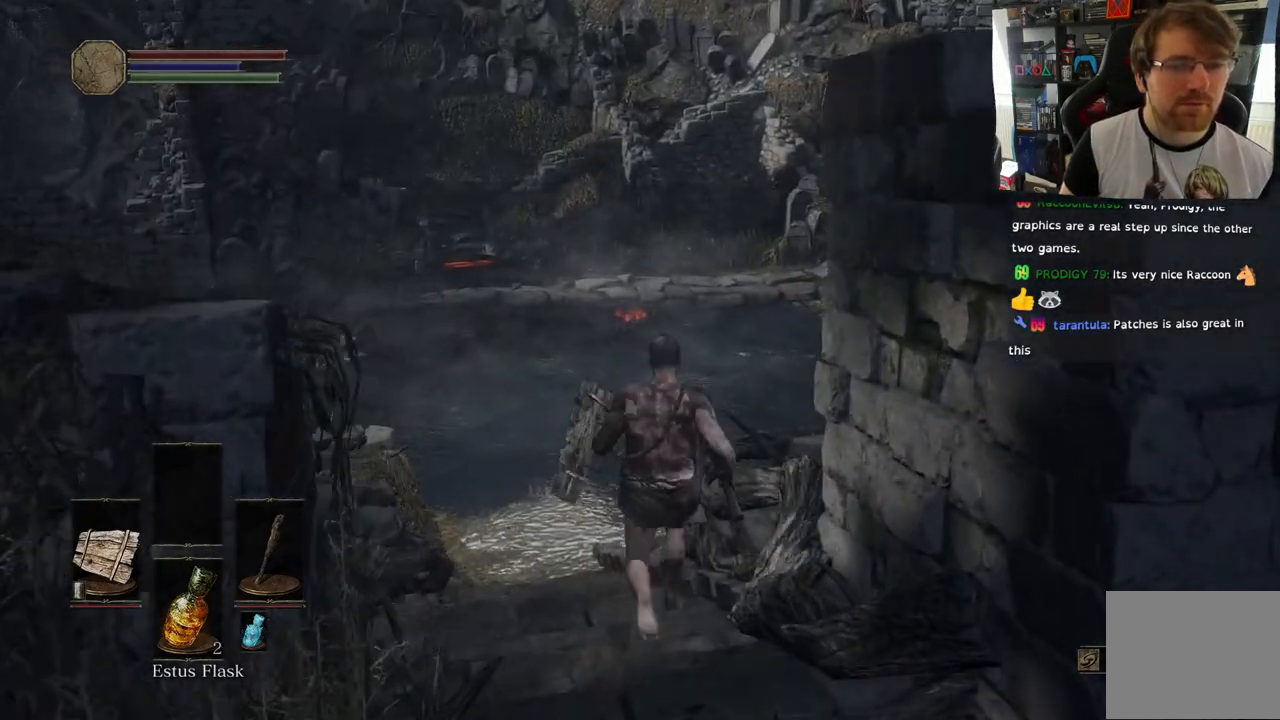
{"buttons": [], "left_stick": "up", "right_stick": "right", "events": [[300, "right_stick", "right"]]}
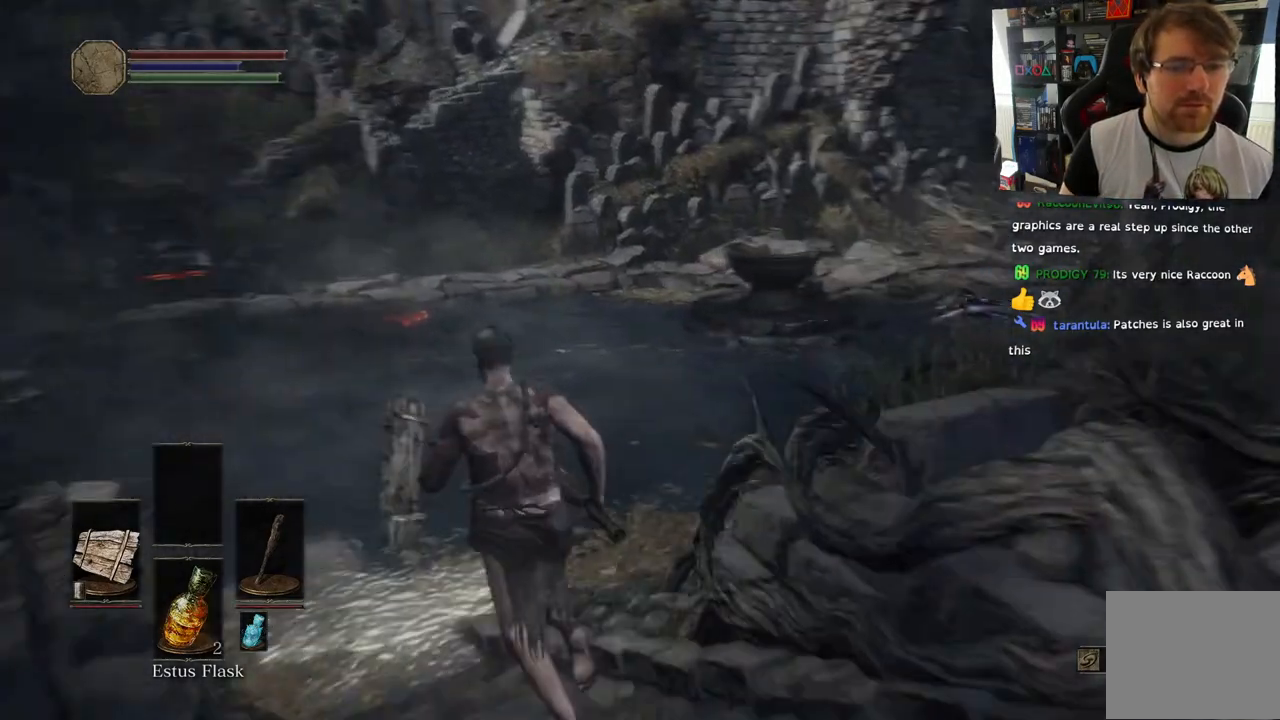
{"buttons": [], "left_stick": "up-left", "right_stick": "right", "events": [[333, "left_stick", "up-left"]]}
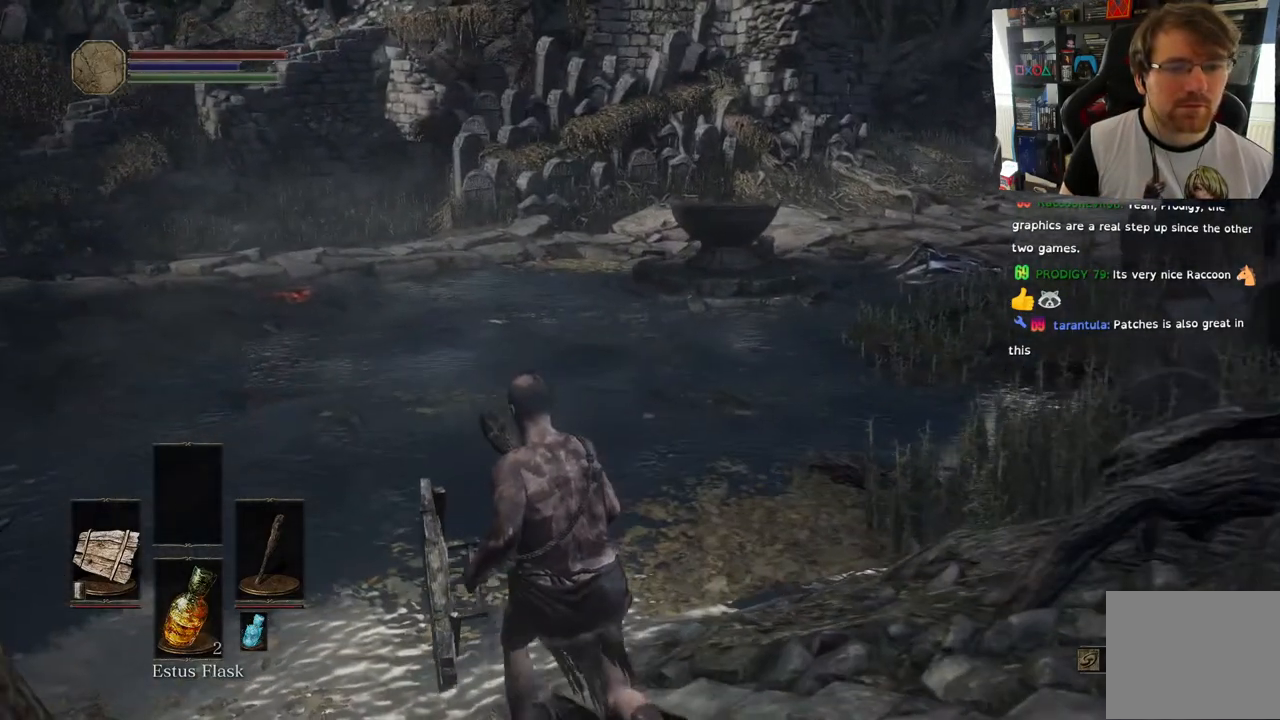
{"buttons": [], "left_stick": "up-left", "right_stick": "right", "events": []}
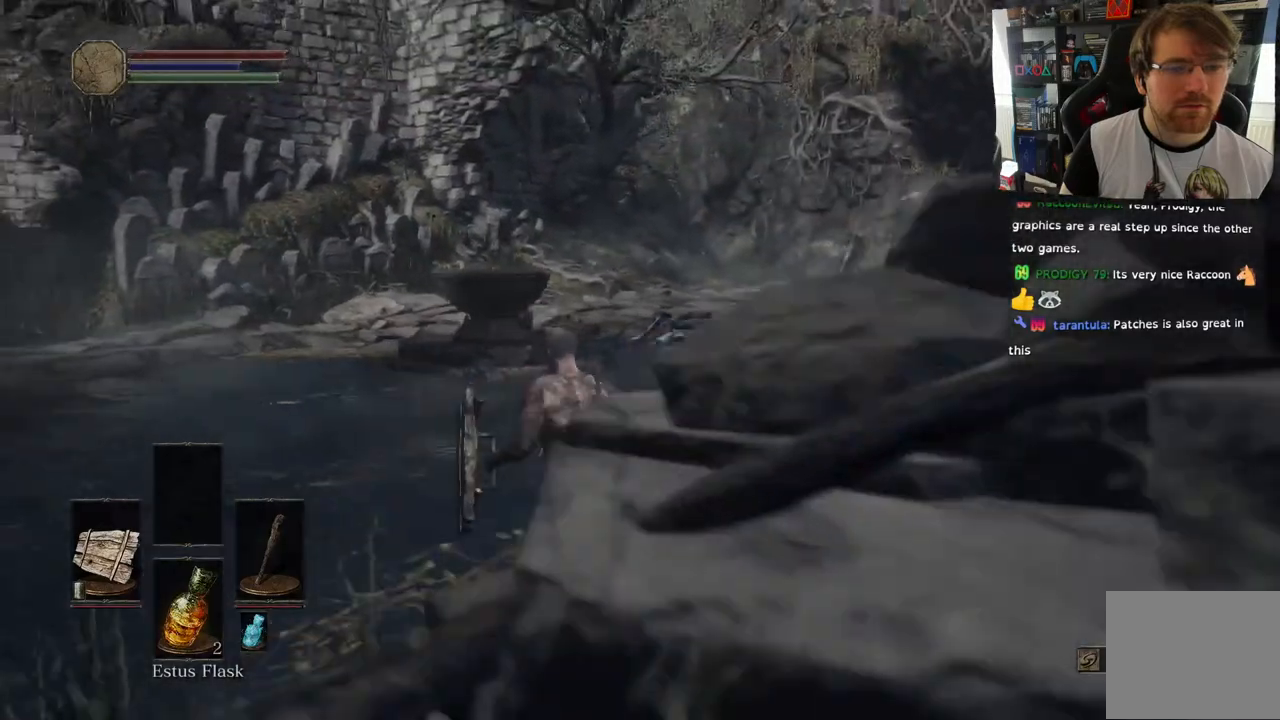
{"buttons": [], "left_stick": "up-left", "right_stick": "left", "events": [[83, "right_stick", "left"]]}
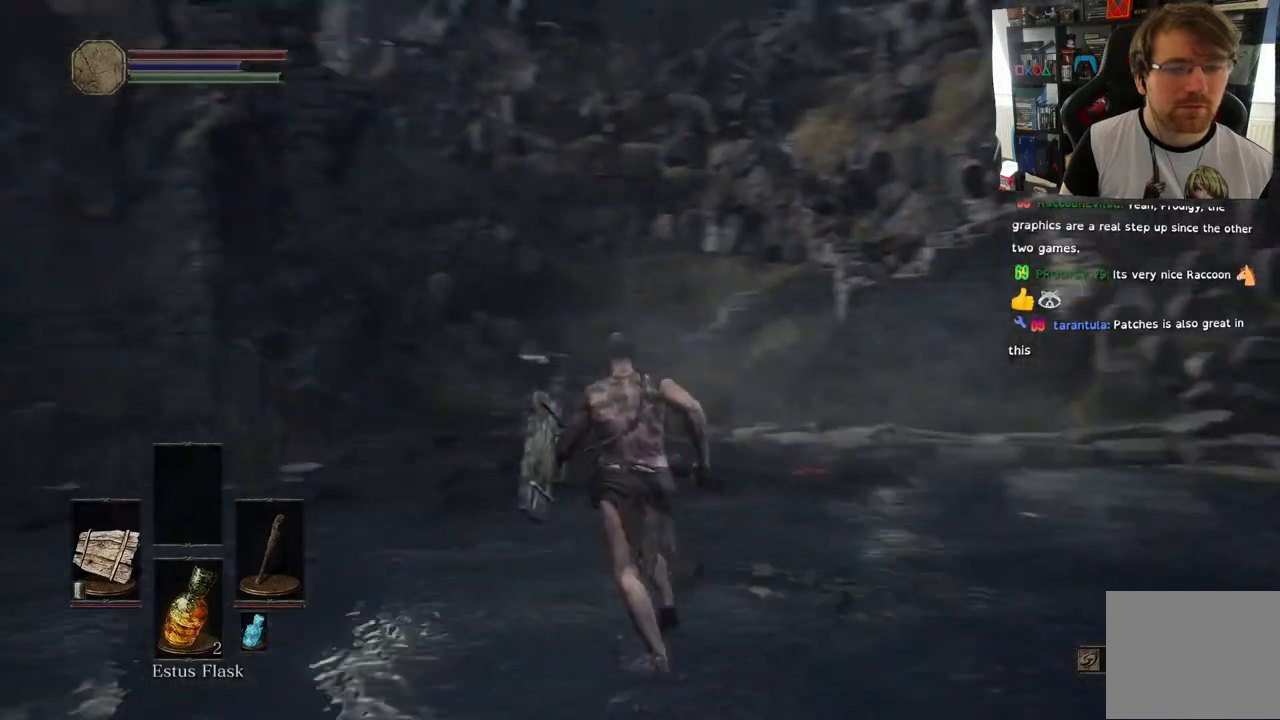
{"buttons": ["L2"], "left_stick": "up", "right_stick": "center", "events": [[133, "right_stick", "center"], [150, "left_stick", "up"], [267, "L1", "down"], [267, "L2", "down"], [400, "L1", "up"]]}
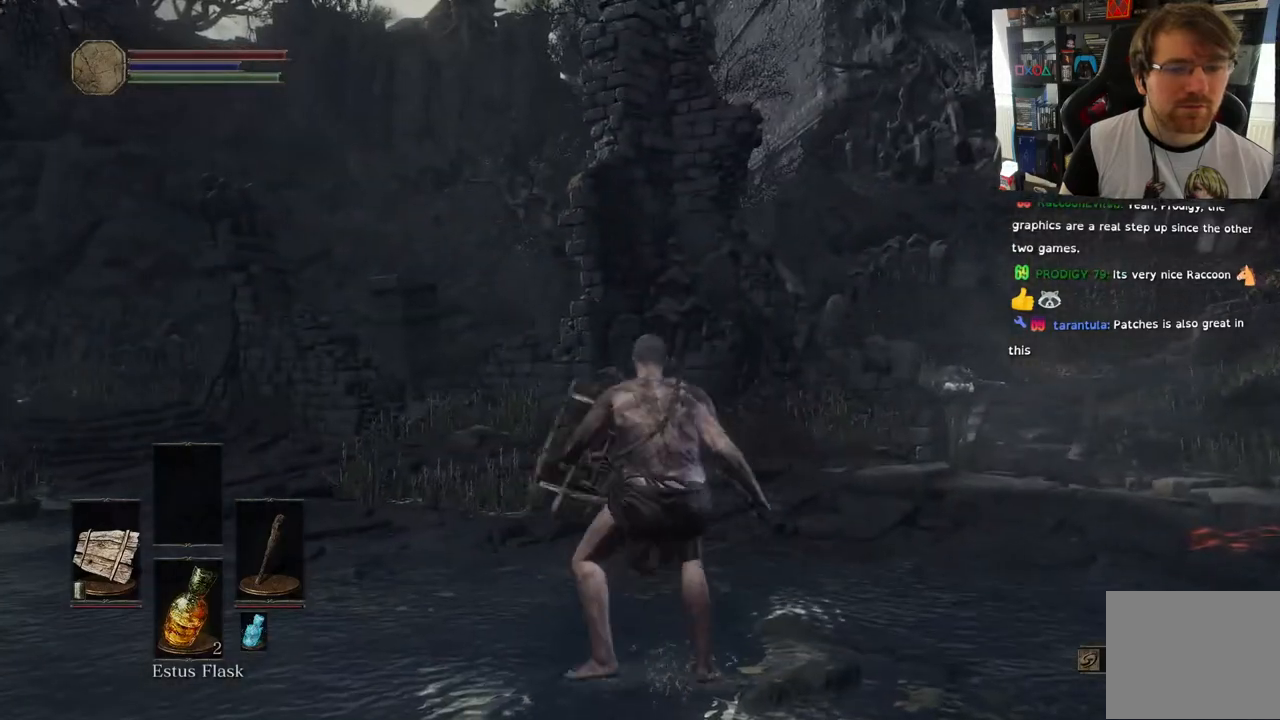
{"buttons": [], "left_stick": "up", "right_stick": "down-left", "events": [[17, "L2", "up"], [133, "left_stick", "center"], [333, "left_stick", "up"], [333, "right_stick", "left"], [400, "right_stick", "down-left"]]}
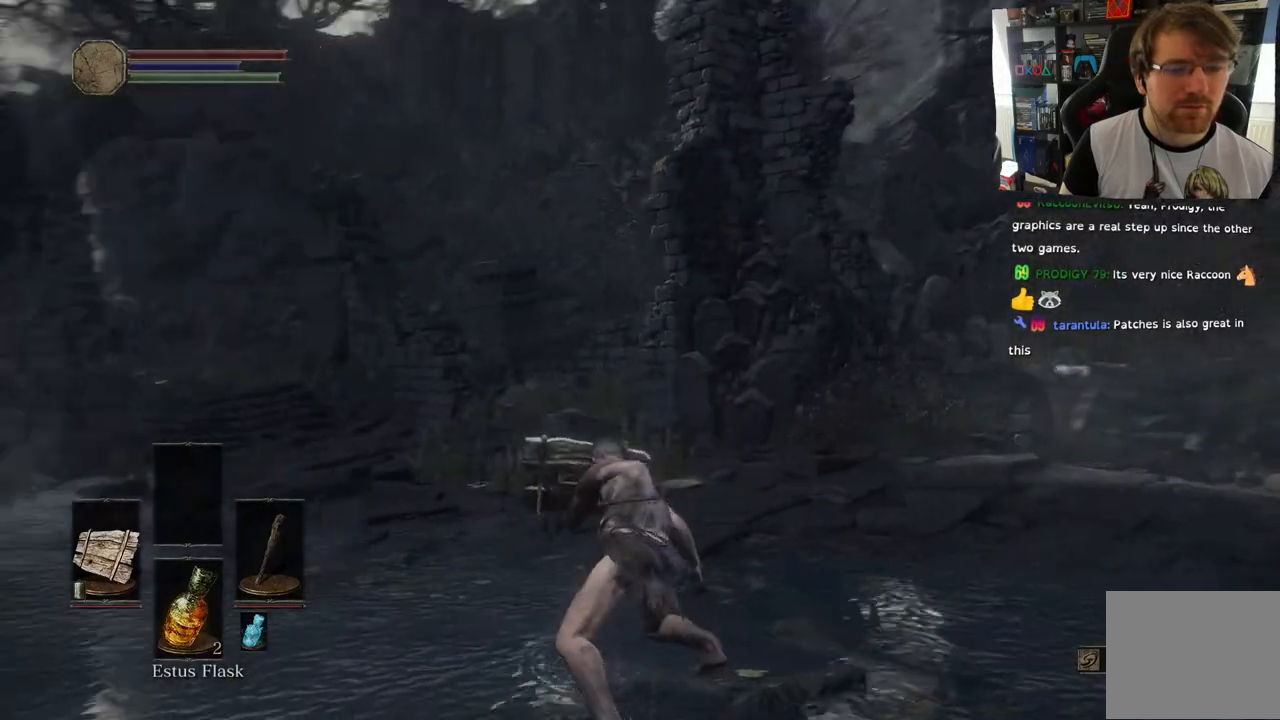
{"buttons": [], "left_stick": "up", "right_stick": "down-left", "events": [[17, "right_stick", "left"], [183, "right_stick", "down-left"]]}
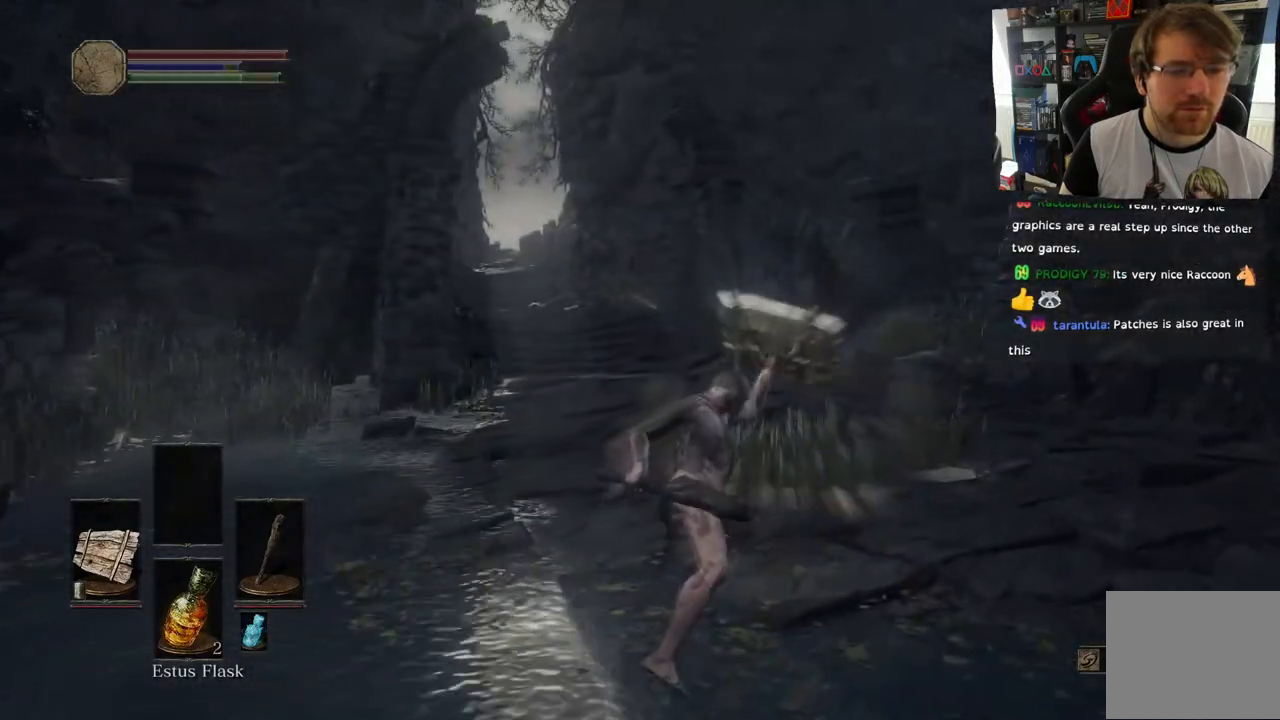
{"buttons": [], "left_stick": "up", "right_stick": "center", "events": [[33, "right_stick", "center"], [150, "right_stick", "down-left"], [283, "right_stick", "center"]]}